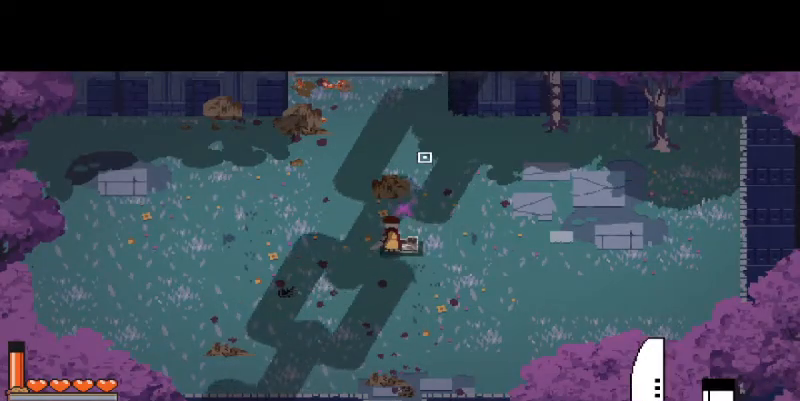
Gameplay with keyboard and mouse; each line is a JSON object with the keys and mouse buttons held at the frame after it. "events" lists presses ("down") and releases ("up") of "a", "d", "i", "s", "shift", "space", "w", "mouse_left" and "mouse_right" between this image and that frame as [ms after this image, input, new state], when the widget could be followed in between. "mouse_left", "mouse_right" = the "left", "right" buttons of the "mouse" list. No other keys are recorded. Mouse movement is not recorded.
{"keys": [], "mouse": [], "events": []}
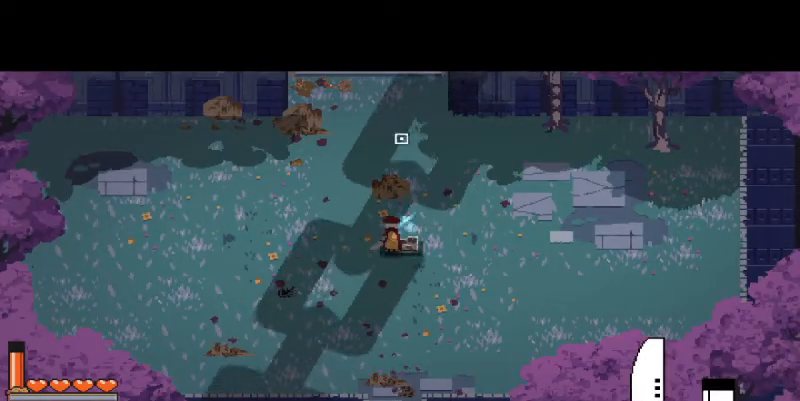
{"keys": [], "mouse": [], "events": []}
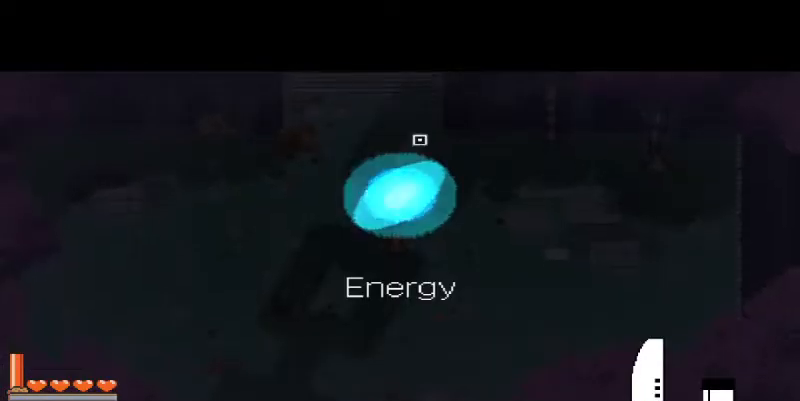
{"keys": ["w"], "mouse": [], "events": [[133, "w", "down"]]}
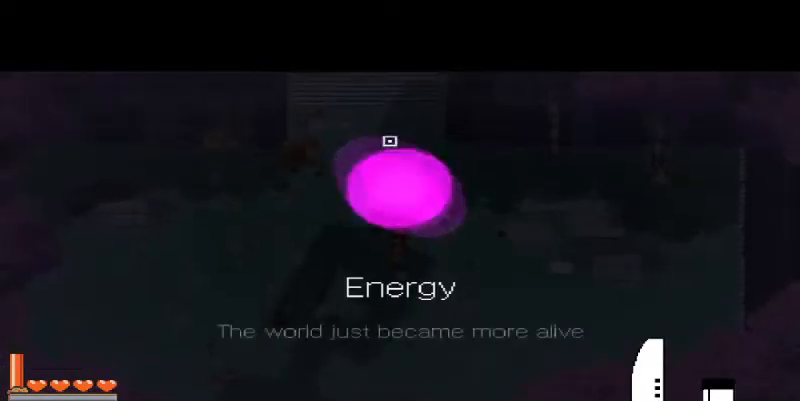
{"keys": ["w"], "mouse": [], "events": [[33, "space", "down"], [133, "space", "up"], [200, "a", "down"], [300, "a", "up"]]}
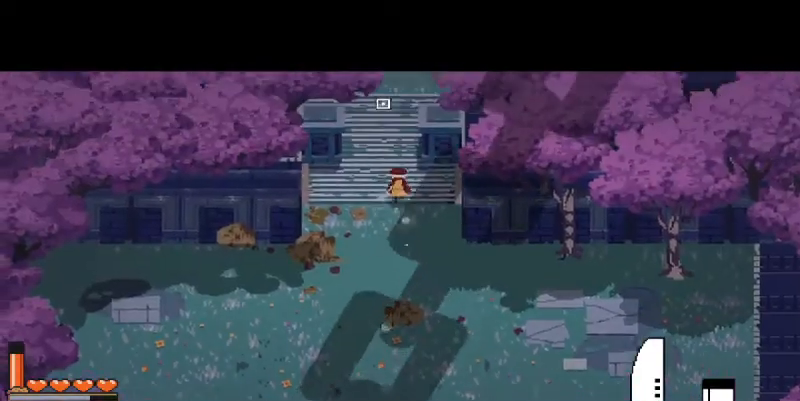
{"keys": ["w"], "mouse": [], "events": []}
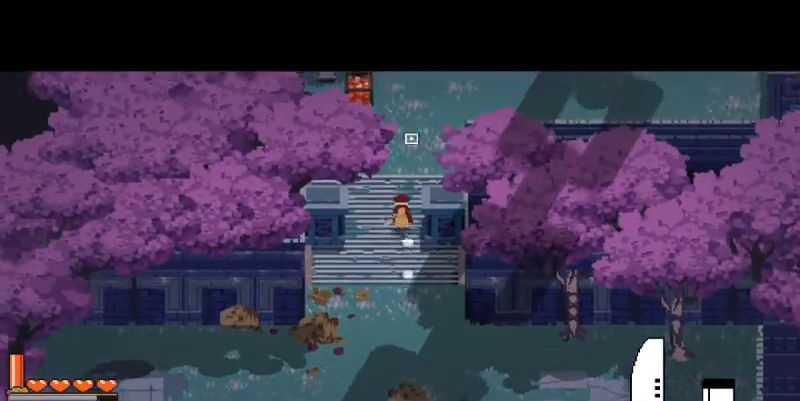
{"keys": ["w"], "mouse": [], "events": []}
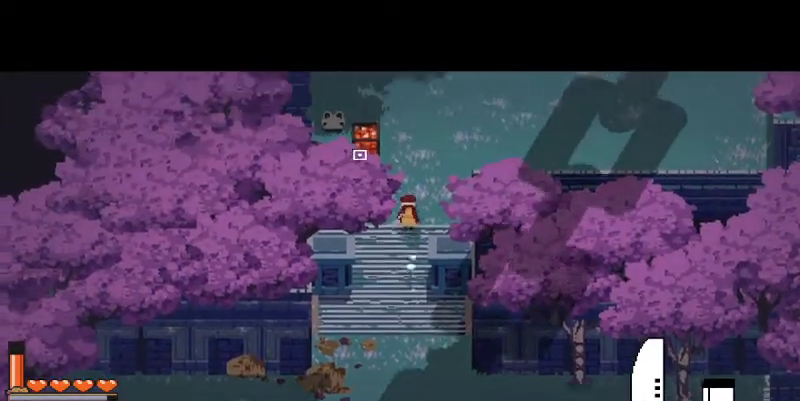
{"keys": [], "mouse": [], "events": [[33, "d", "down"], [200, "d", "up"], [433, "w", "up"]]}
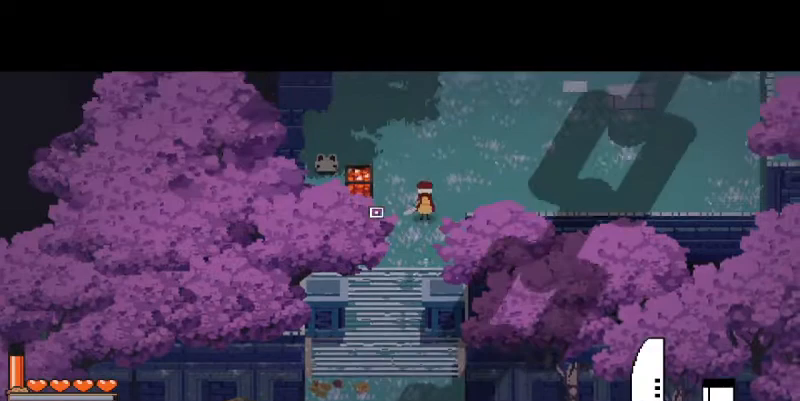
{"keys": [], "mouse": [], "events": []}
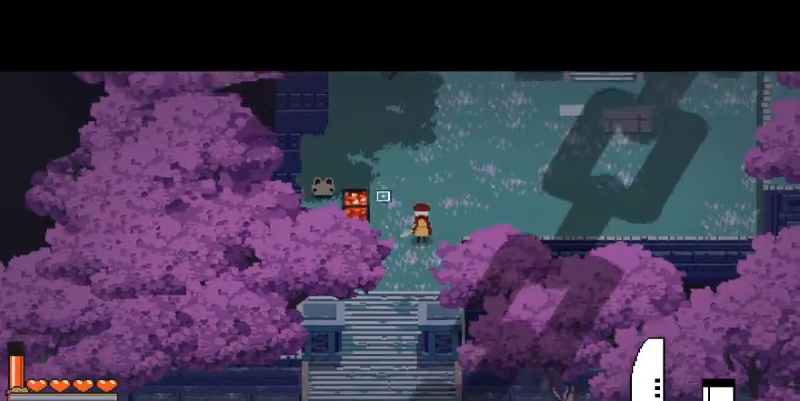
{"keys": [], "mouse": [], "events": []}
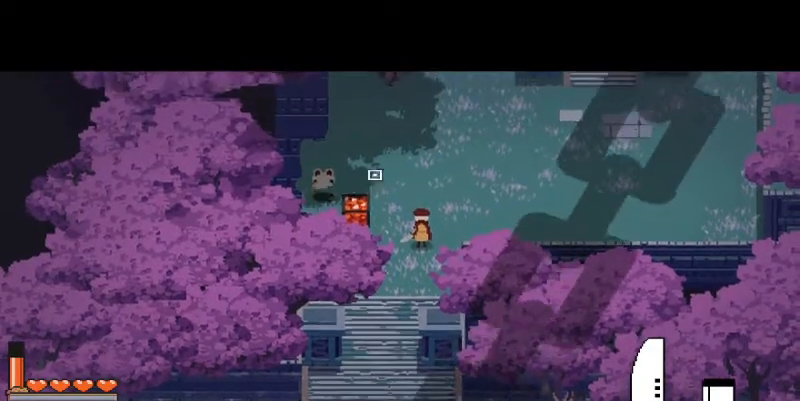
{"keys": ["d", "w"], "mouse": [], "events": [[400, "d", "down"], [400, "w", "down"]]}
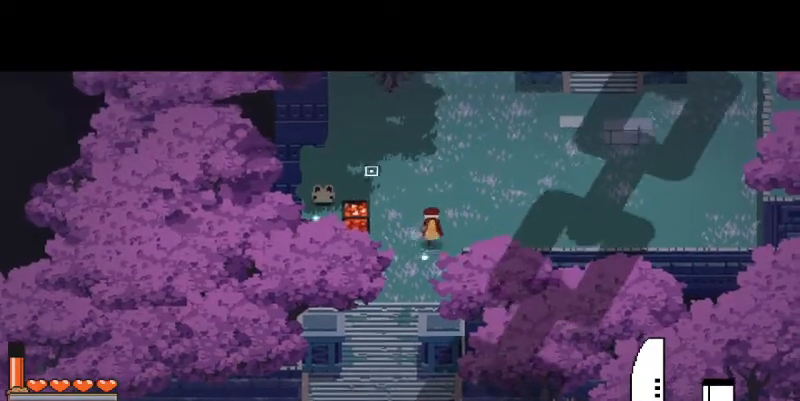
{"keys": ["a"], "mouse": [], "events": [[67, "space", "down"], [167, "space", "up"], [267, "d", "up"], [333, "w", "up"], [467, "a", "down"]]}
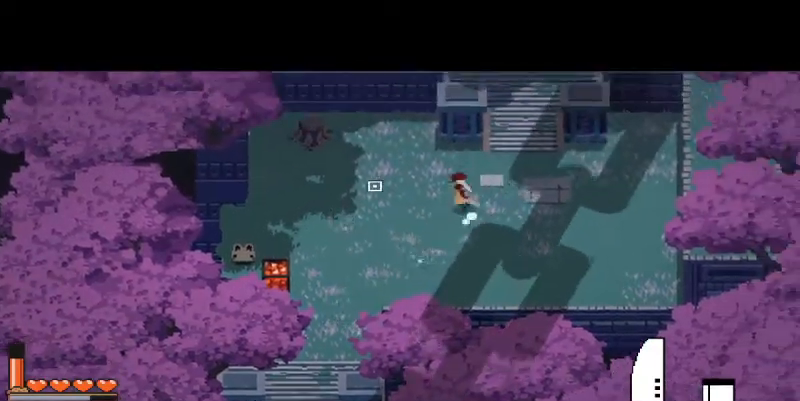
{"keys": [], "mouse": [], "events": [[33, "s", "down"], [400, "s", "up"], [467, "a", "up"]]}
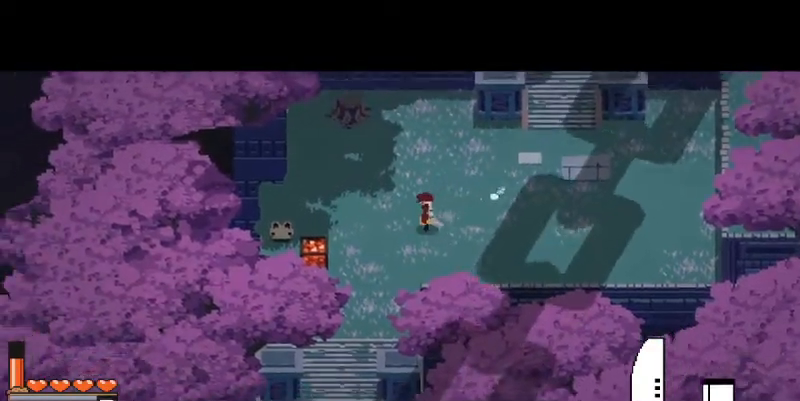
{"keys": [], "mouse": [], "events": []}
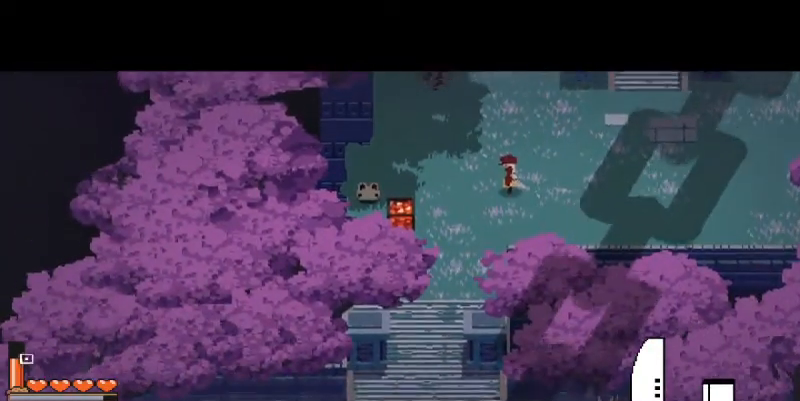
{"keys": [], "mouse": [], "events": []}
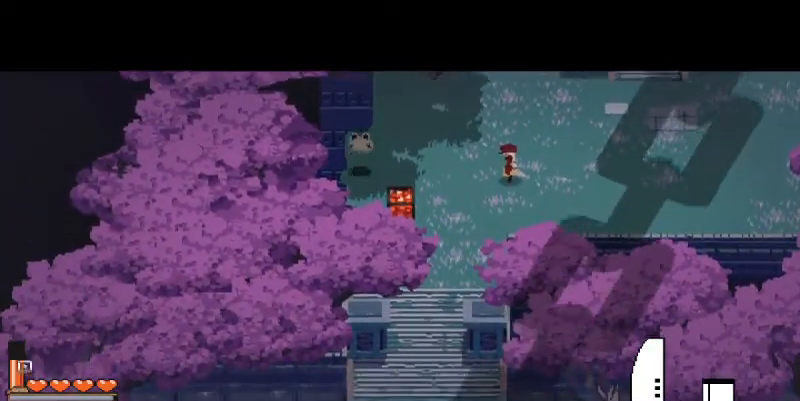
{"keys": [], "mouse": [], "events": []}
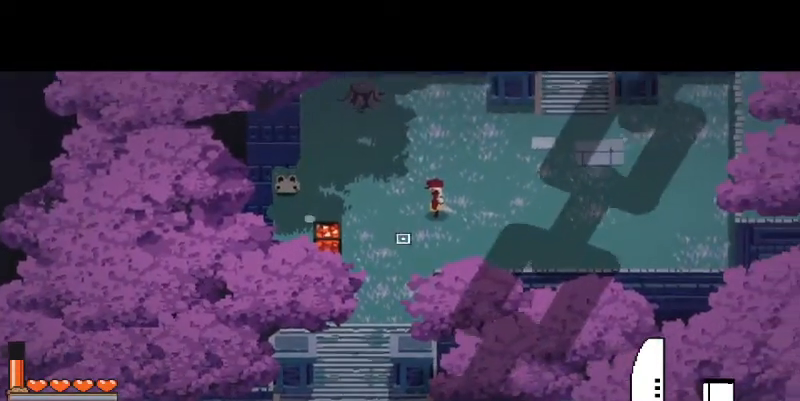
{"keys": ["a"], "mouse": [], "events": [[200, "a", "down"], [233, "s", "down"], [367, "s", "up"]]}
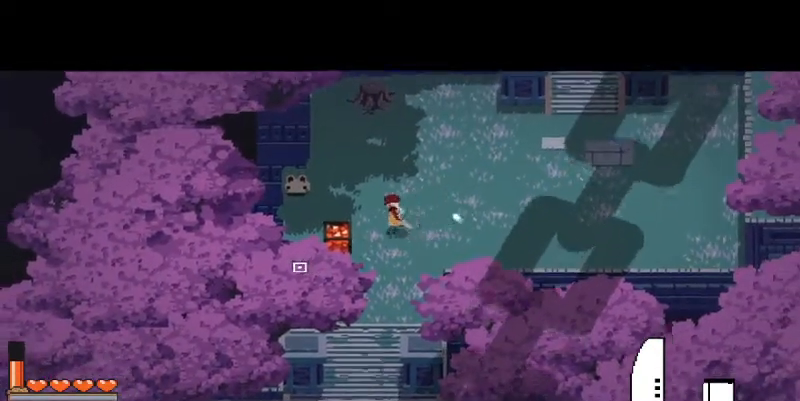
{"keys": [], "mouse": [], "events": [[100, "mouse_left", "down"], [133, "a", "up"], [233, "mouse_left", "up"]]}
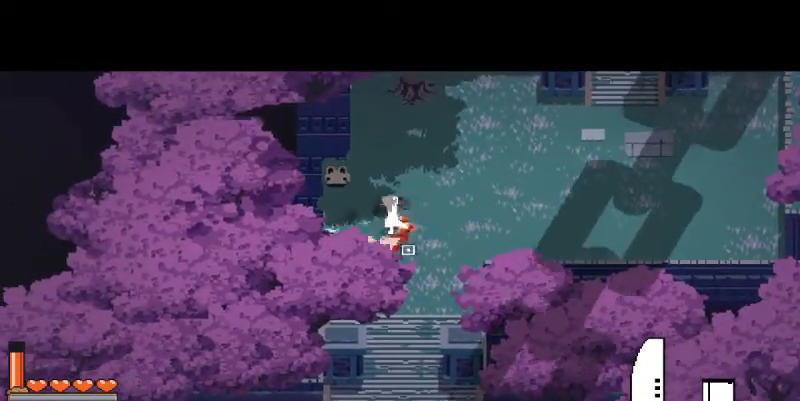
{"keys": ["d"], "mouse": [], "events": [[300, "s", "down"], [367, "s", "up"], [433, "d", "down"]]}
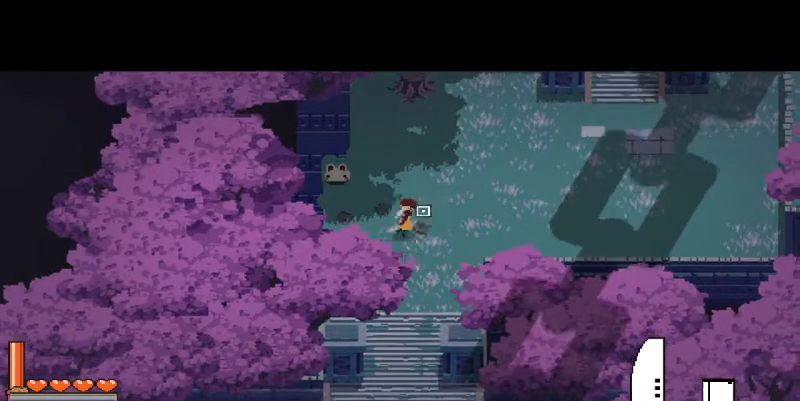
{"keys": ["d", "w"], "mouse": [], "events": [[33, "s", "down"], [100, "d", "up"], [133, "a", "down"], [233, "a", "up"], [233, "s", "up"], [367, "d", "down"], [467, "w", "down"]]}
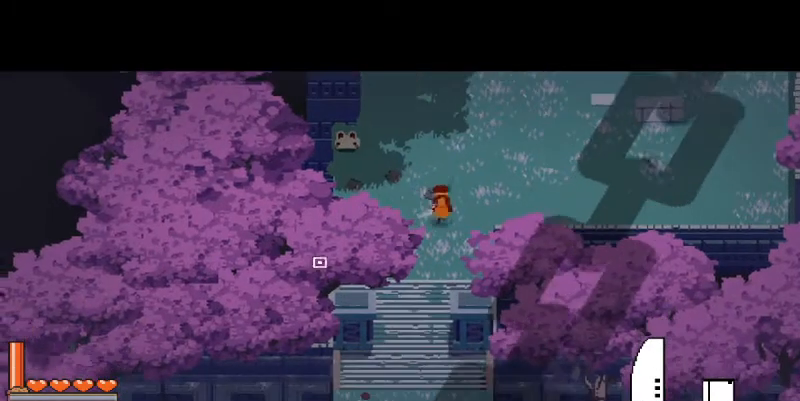
{"keys": [], "mouse": [], "events": [[200, "d", "up"], [200, "w", "up"]]}
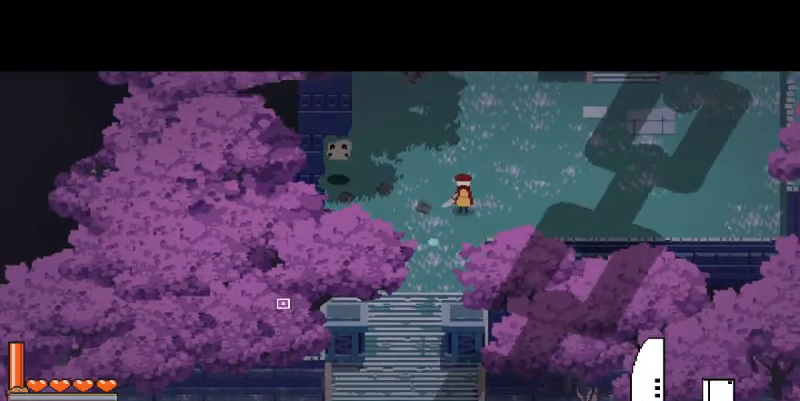
{"keys": [], "mouse": [], "events": []}
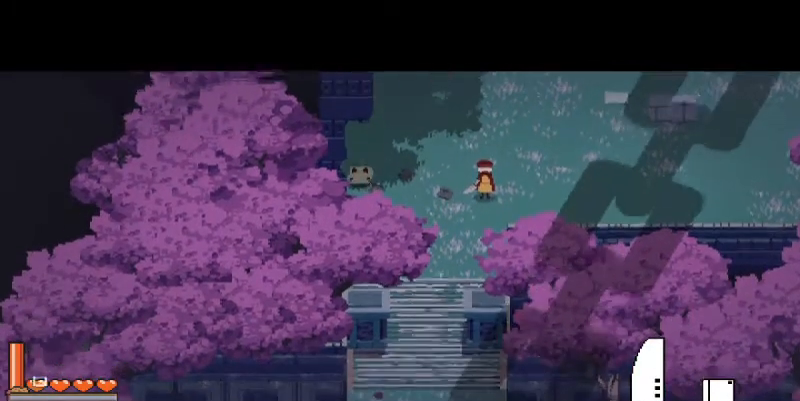
{"keys": [], "mouse": [], "events": [[367, "i", "down"], [467, "i", "up"]]}
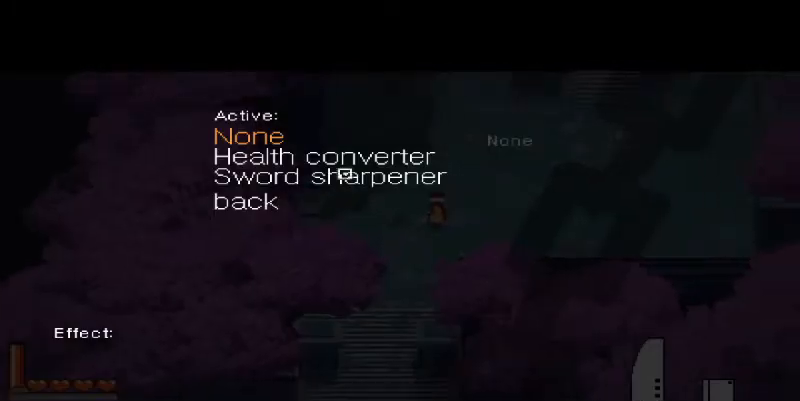
{"keys": [], "mouse": [], "events": []}
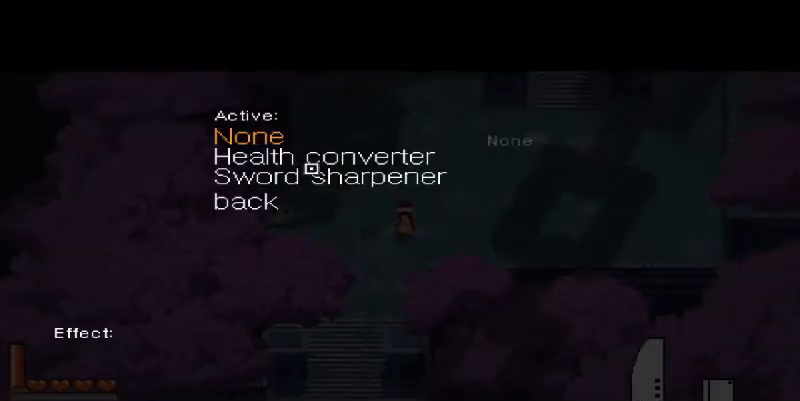
{"keys": [], "mouse": [], "events": []}
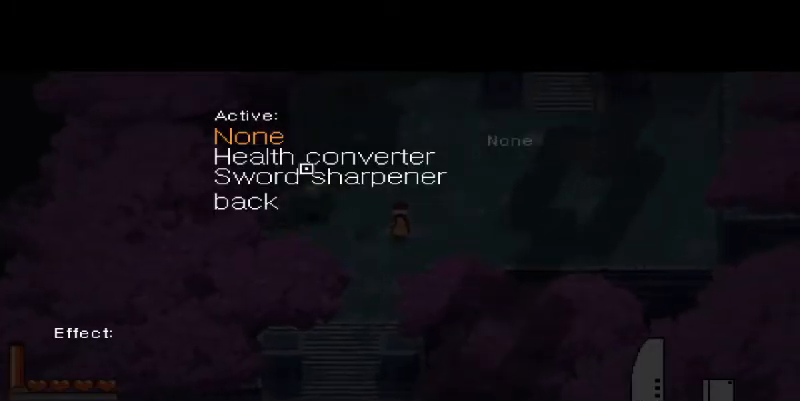
{"keys": [], "mouse": [], "events": [[100, "s", "down"], [200, "s", "up"]]}
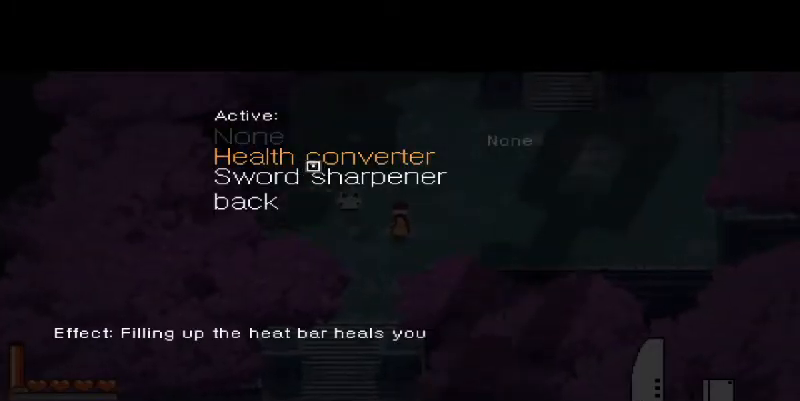
{"keys": [], "mouse": [], "events": []}
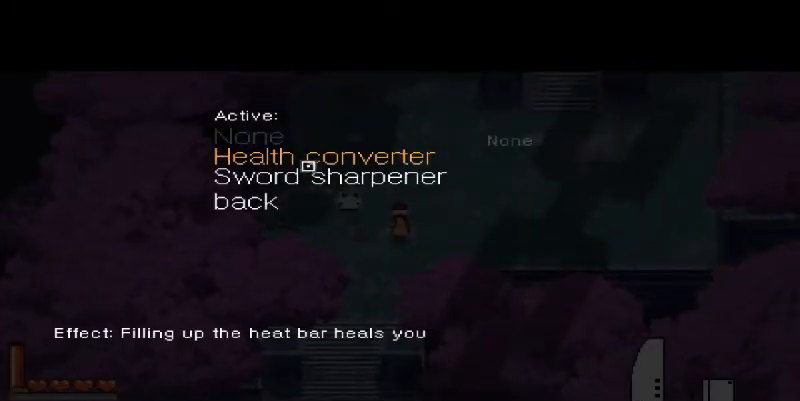
{"keys": [], "mouse": [], "events": [[133, "s", "down"], [233, "s", "up"]]}
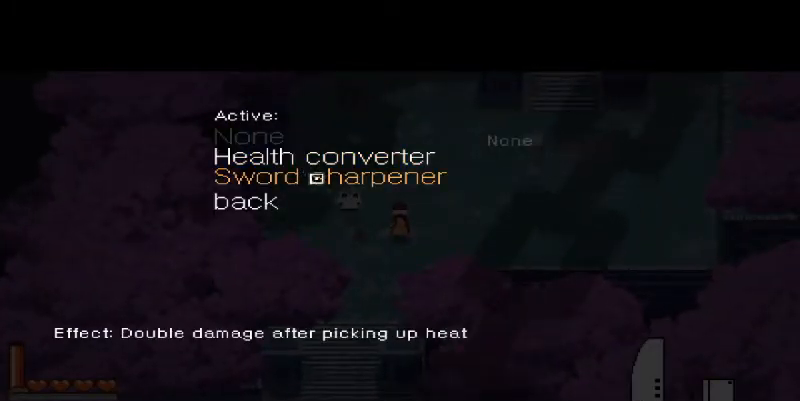
{"keys": [], "mouse": [], "events": []}
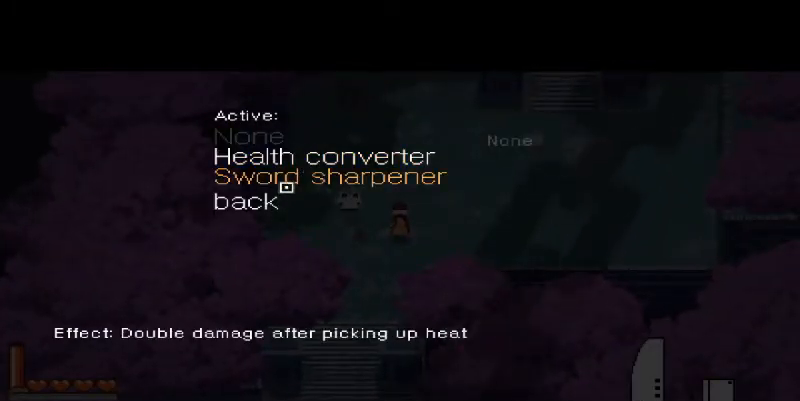
{"keys": [], "mouse": [], "events": []}